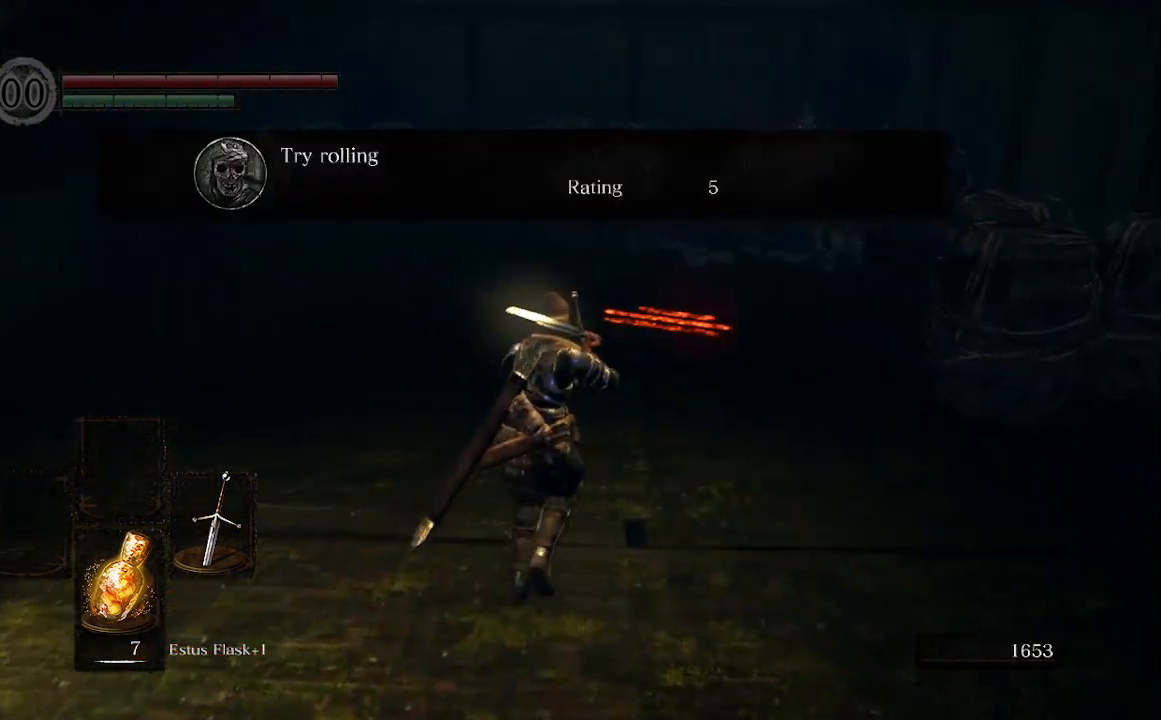
Gameplay with a controller (Xbox layout); each line is a JSON object with the inputs held at the frame after it. "events" lists button and stick changes between this image and that frame as [ms after this image, input, new state], when the widget could be followed in between.
{"buttons": [], "left_stick": "up", "right_stick": "center", "events": []}
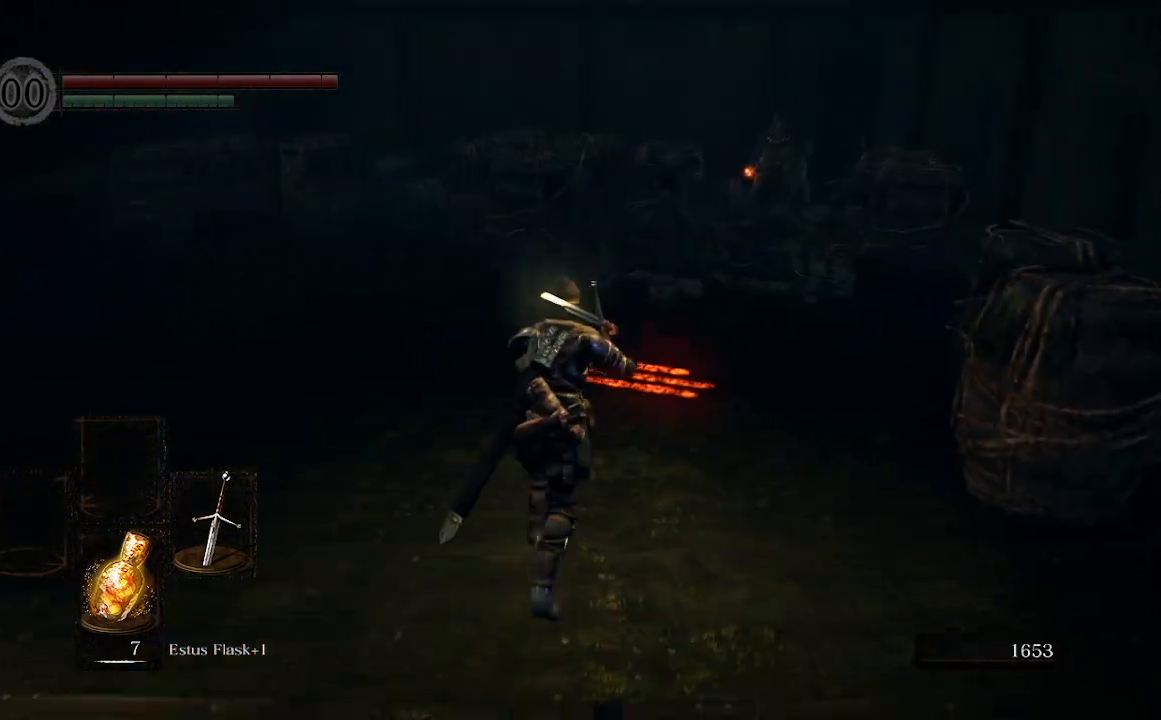
{"buttons": [], "left_stick": "up", "right_stick": "center", "events": []}
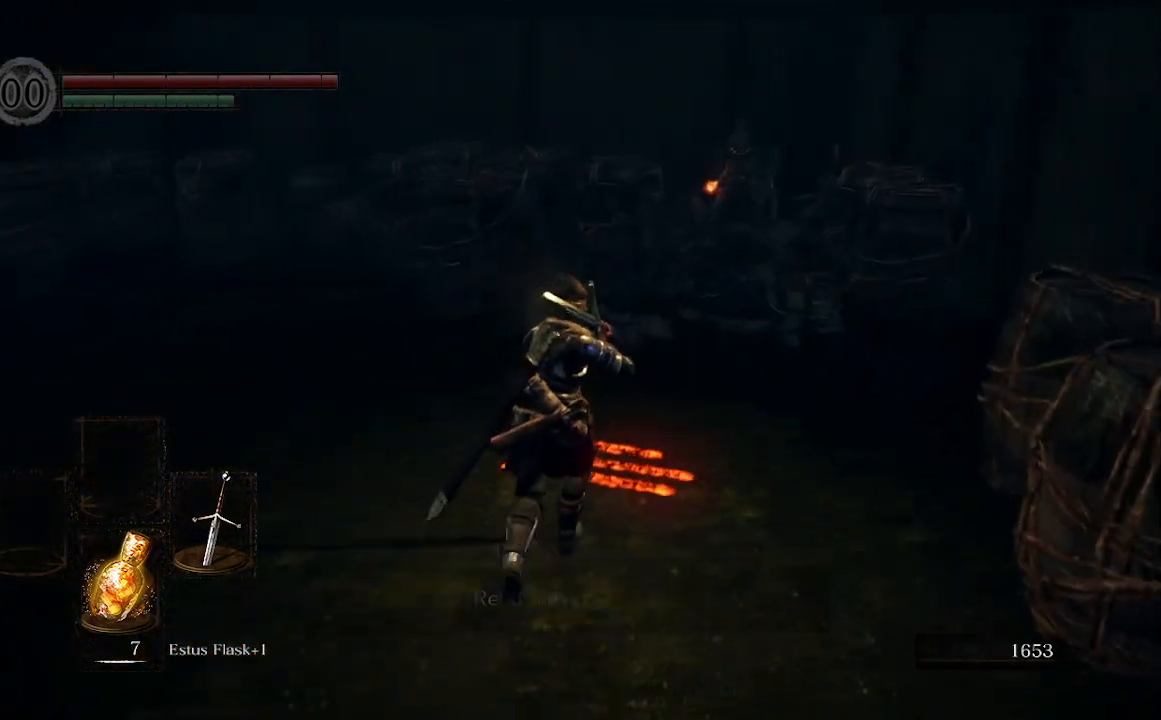
{"buttons": [], "left_stick": "down-left", "right_stick": "left", "events": [[67, "A", "down"], [167, "A", "up"], [167, "left_stick", "center"], [433, "left_stick", "down-left"], [433, "right_stick", "left"]]}
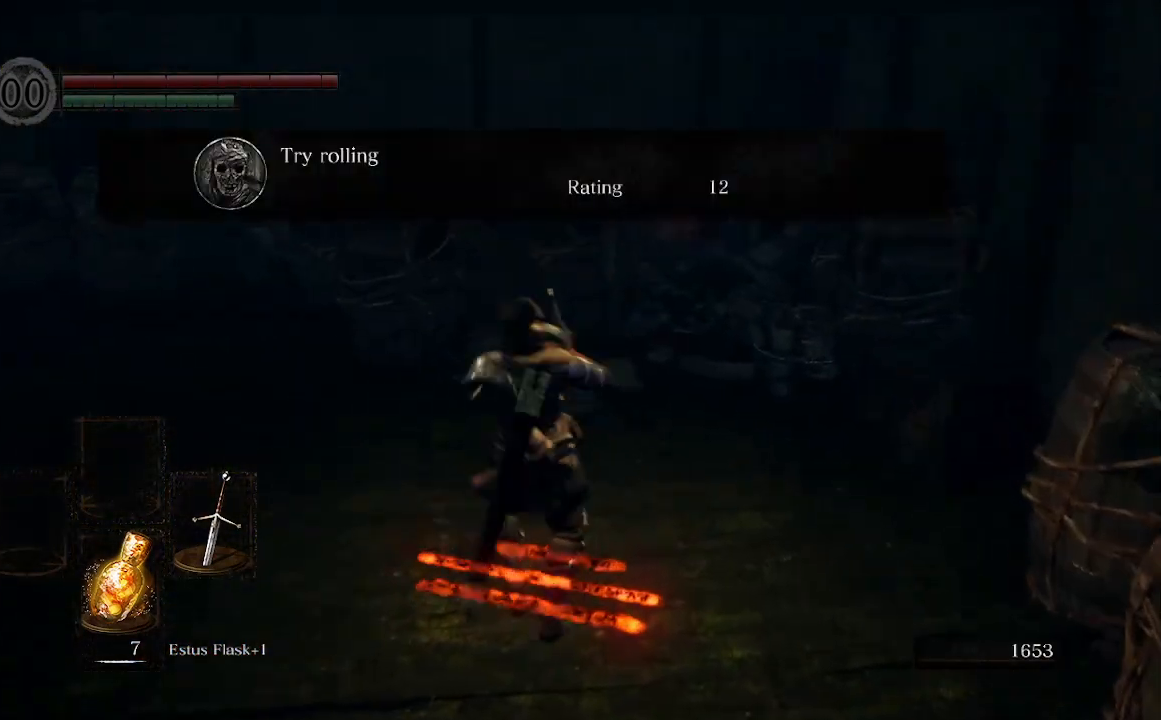
{"buttons": [], "left_stick": "up-left", "right_stick": "left", "events": [[300, "left_stick", "left"], [500, "left_stick", "up-left"]]}
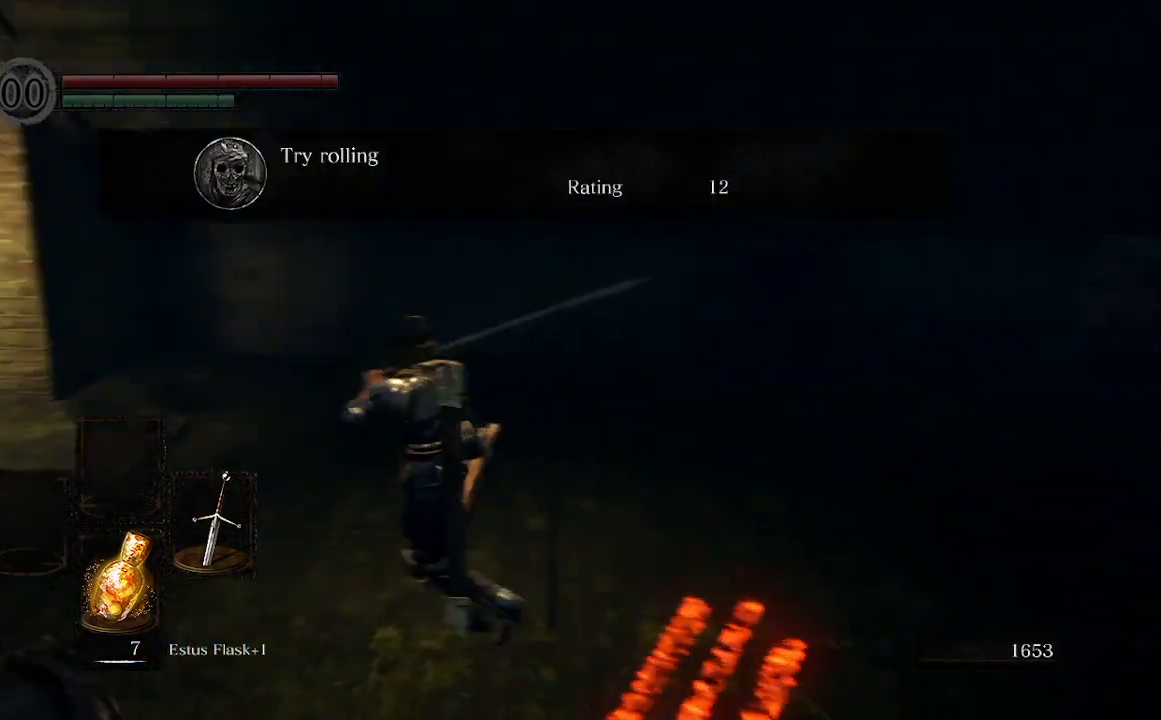
{"buttons": [], "left_stick": "up", "right_stick": "left", "events": [[267, "left_stick", "up"], [300, "right_stick", "center"], [500, "right_stick", "left"]]}
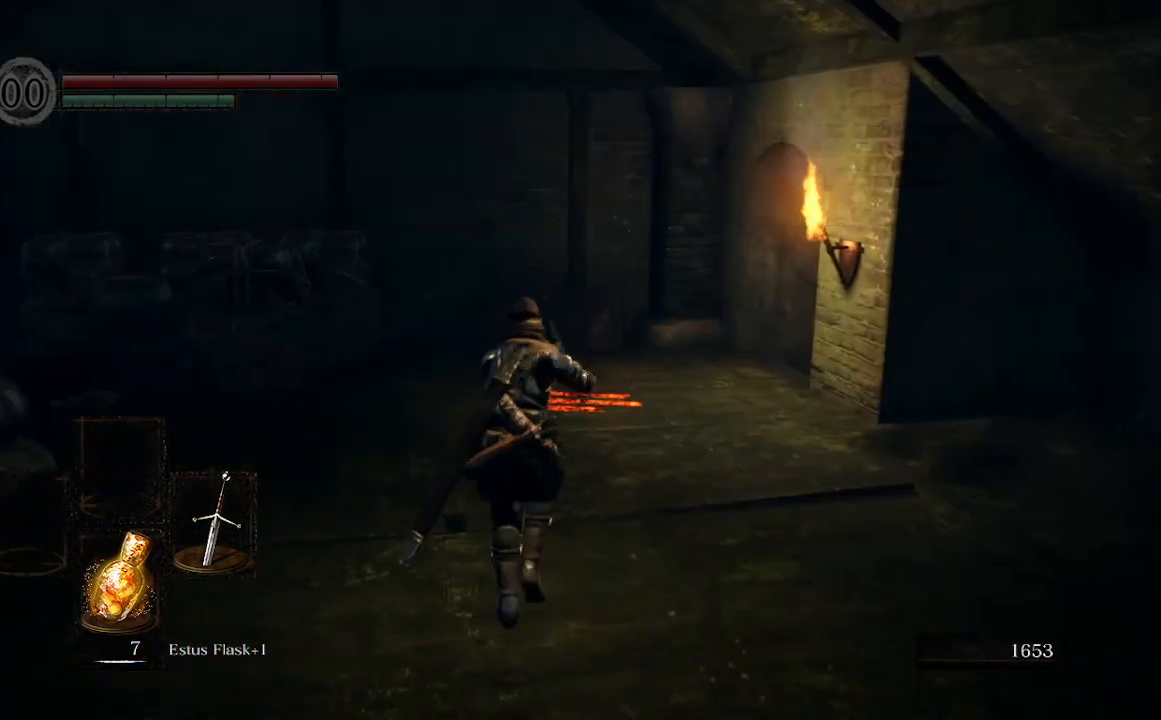
{"buttons": [], "left_stick": "up-right", "right_stick": "left", "events": [[200, "left_stick", "up-right"]]}
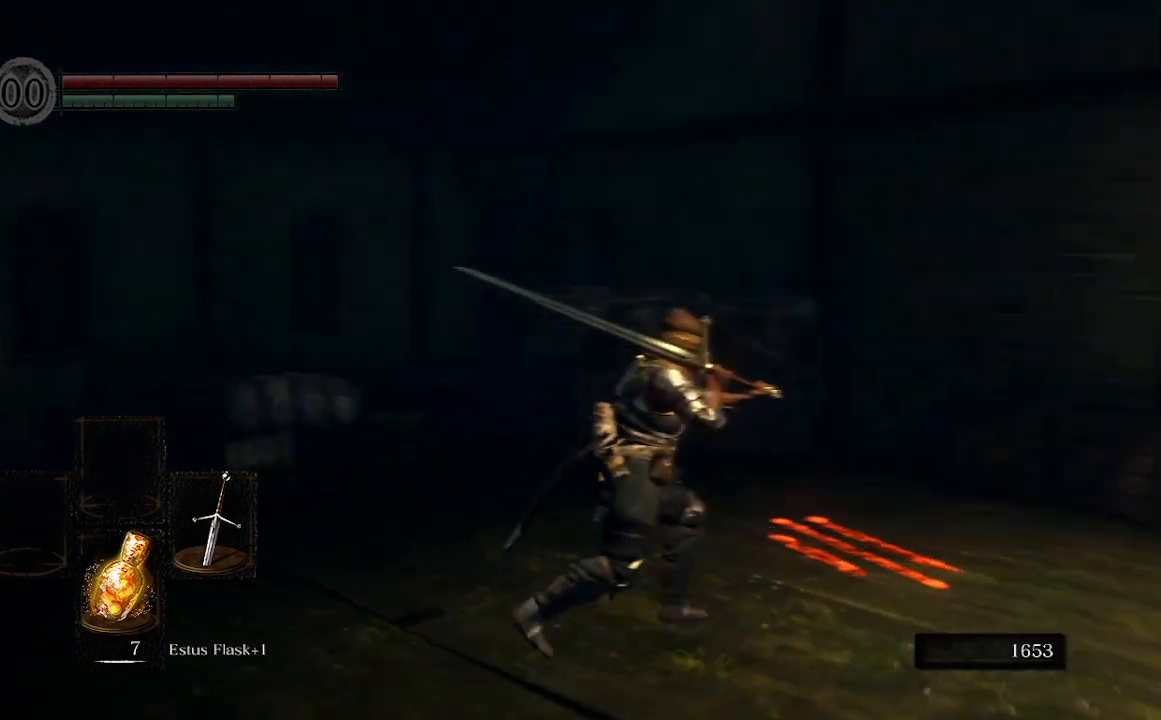
{"buttons": [], "left_stick": "up-right", "right_stick": "right", "events": [[100, "right_stick", "center"], [400, "right_stick", "right"]]}
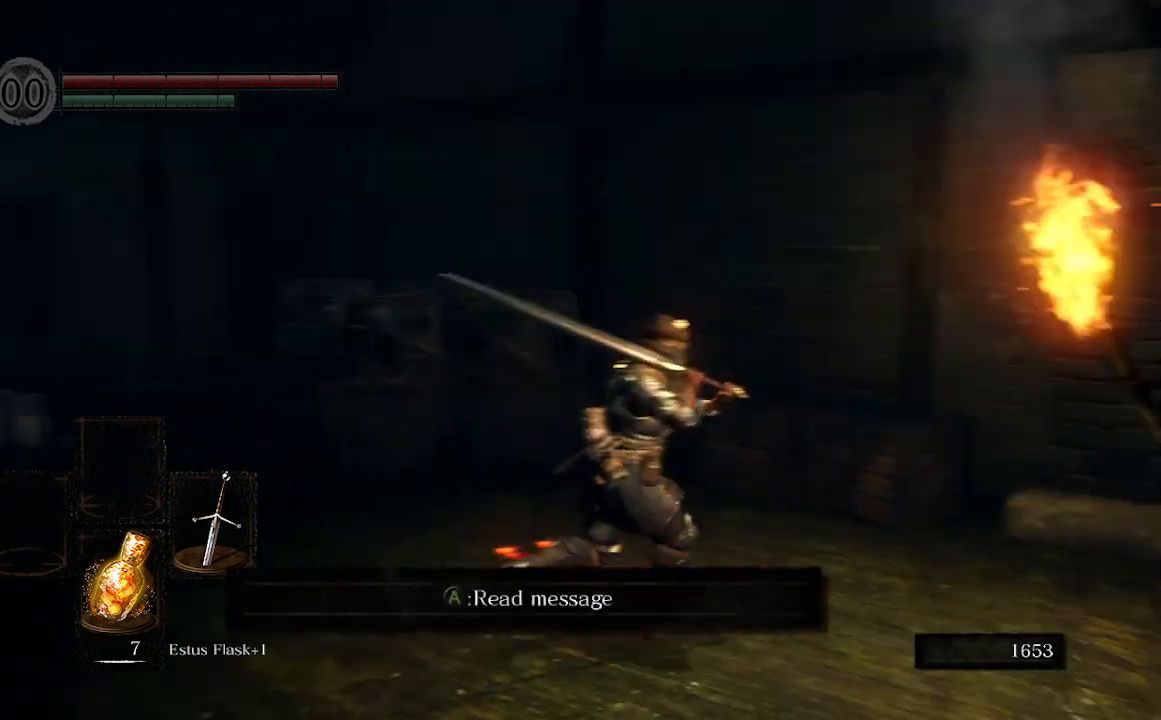
{"buttons": [], "left_stick": "up", "right_stick": "center", "events": [[400, "left_stick", "up"], [400, "right_stick", "center"]]}
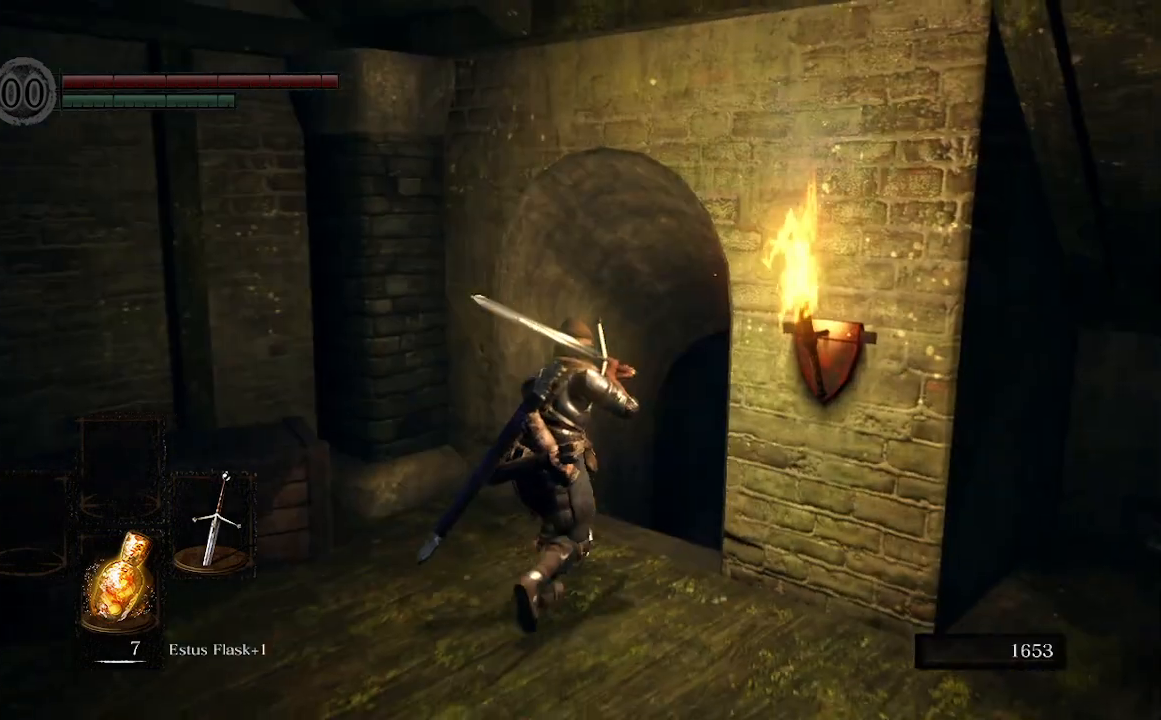
{"buttons": ["B"], "left_stick": "up", "right_stick": "center", "events": [[200, "B", "down"], [200, "right_stick", "right"], [500, "right_stick", "center"]]}
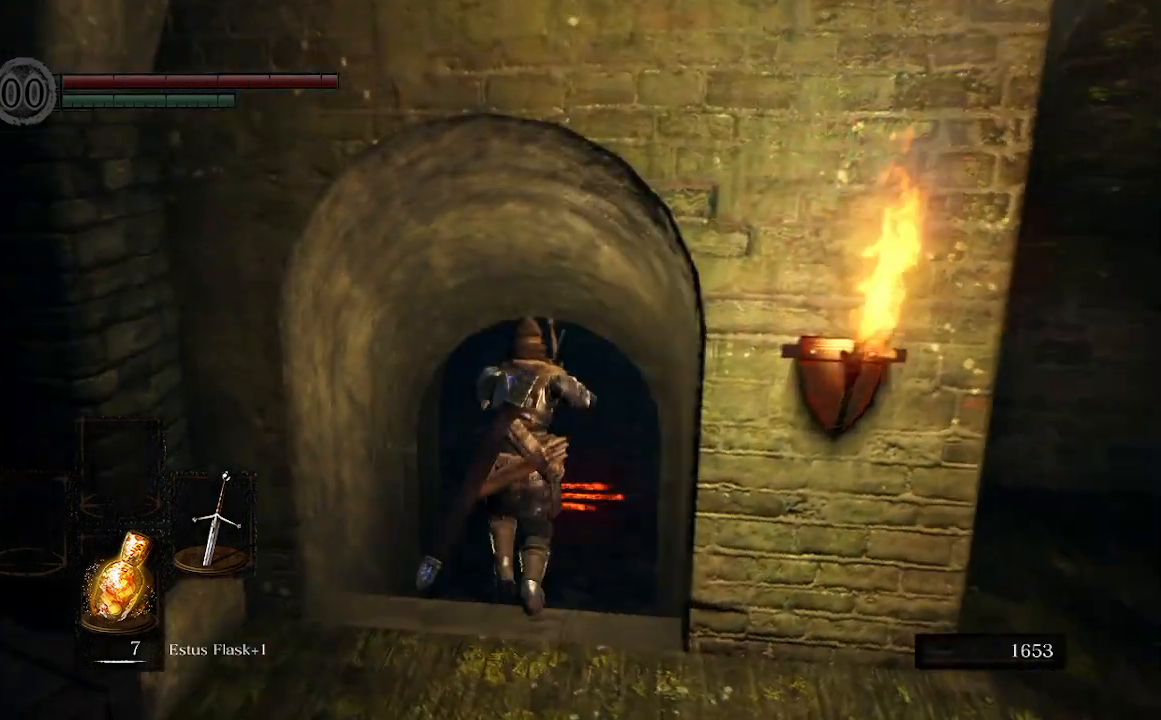
{"buttons": ["B"], "left_stick": "up", "right_stick": "up", "events": [[467, "right_stick", "up"]]}
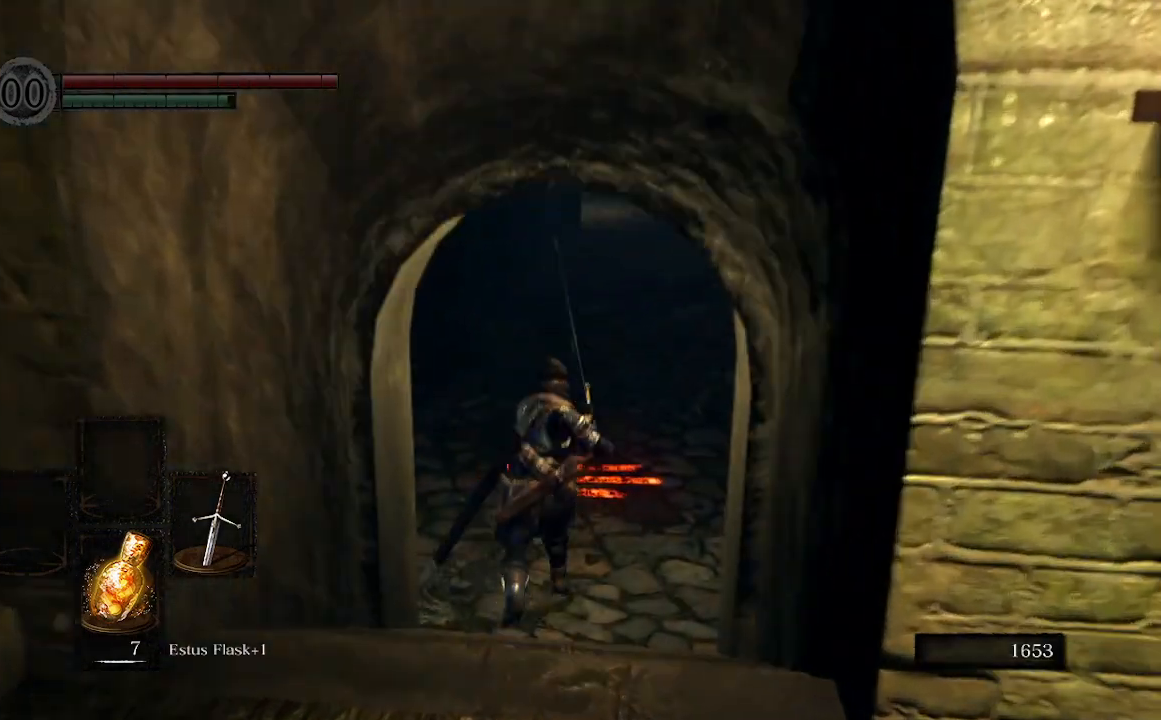
{"buttons": ["B"], "left_stick": "up", "right_stick": "center", "events": [[233, "right_stick", "center"]]}
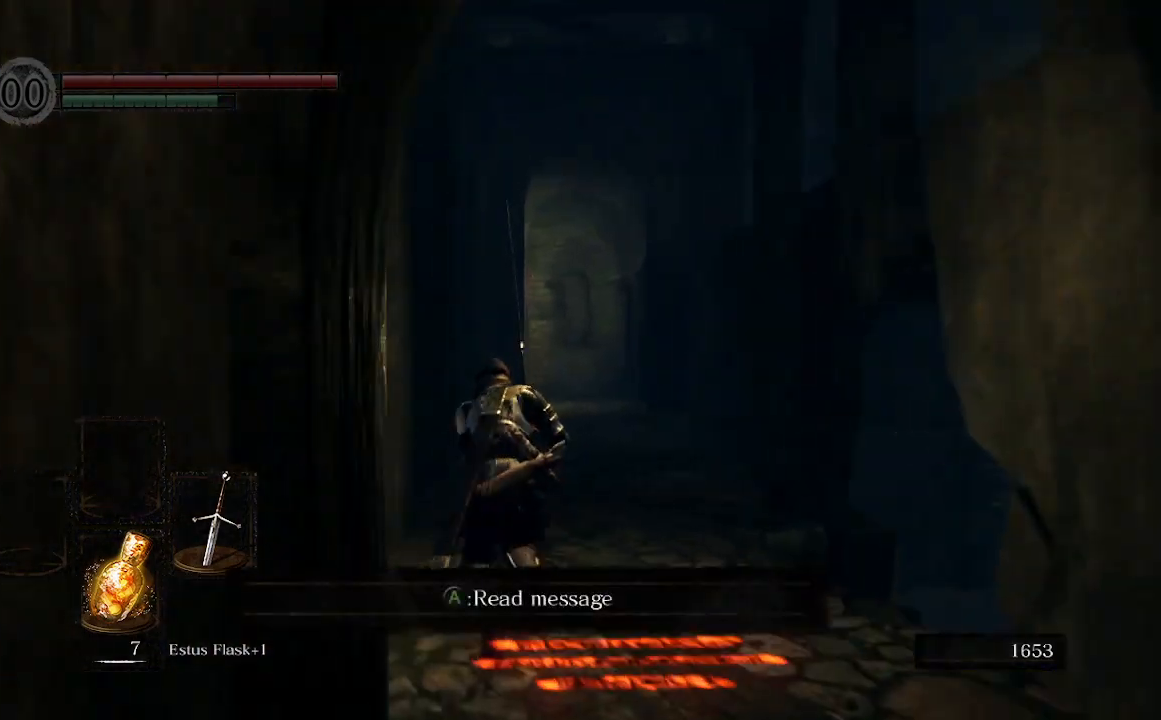
{"buttons": ["B"], "left_stick": "up", "right_stick": "center", "events": [[167, "right_stick", "right"], [333, "right_stick", "center"]]}
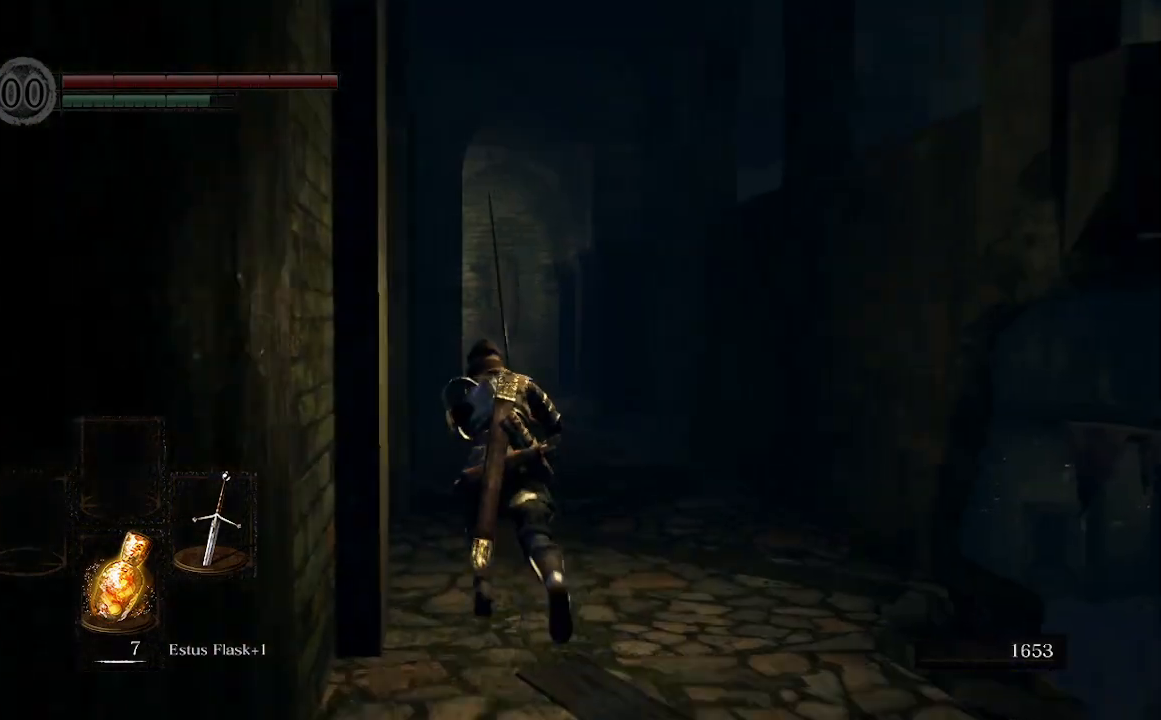
{"buttons": ["B"], "left_stick": "up", "right_stick": "center", "events": []}
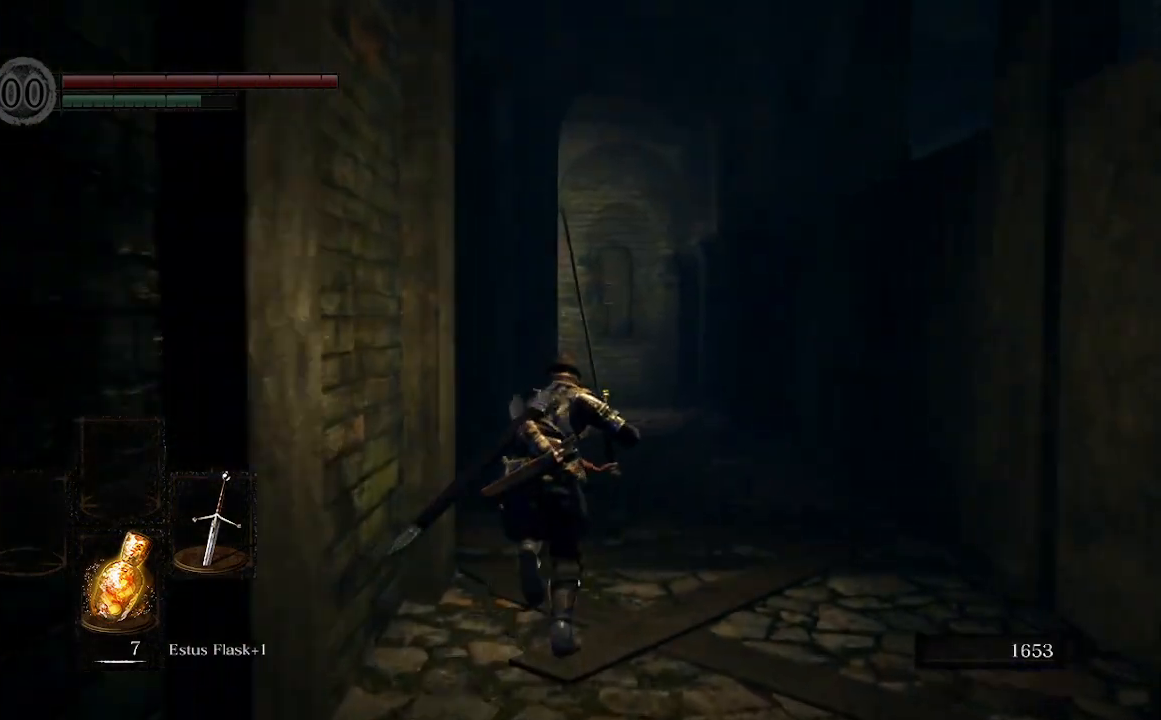
{"buttons": ["B"], "left_stick": "up", "right_stick": "center", "events": []}
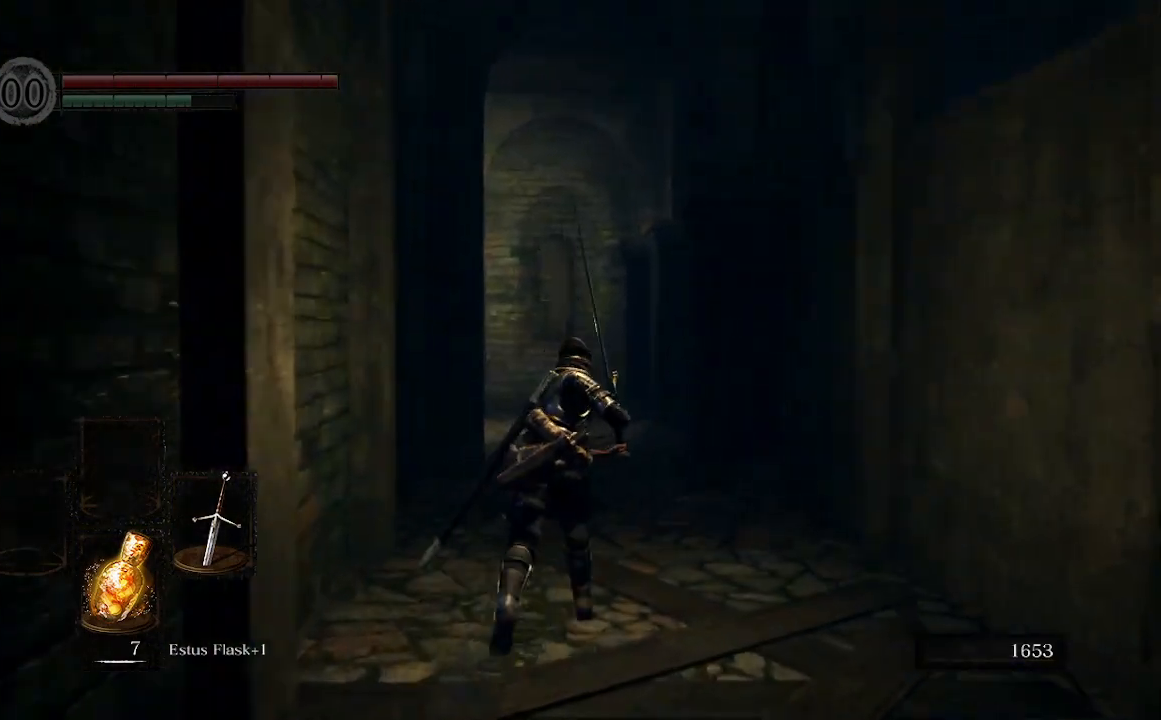
{"buttons": ["B"], "left_stick": "up", "right_stick": "left", "events": [[133, "right_stick", "left"]]}
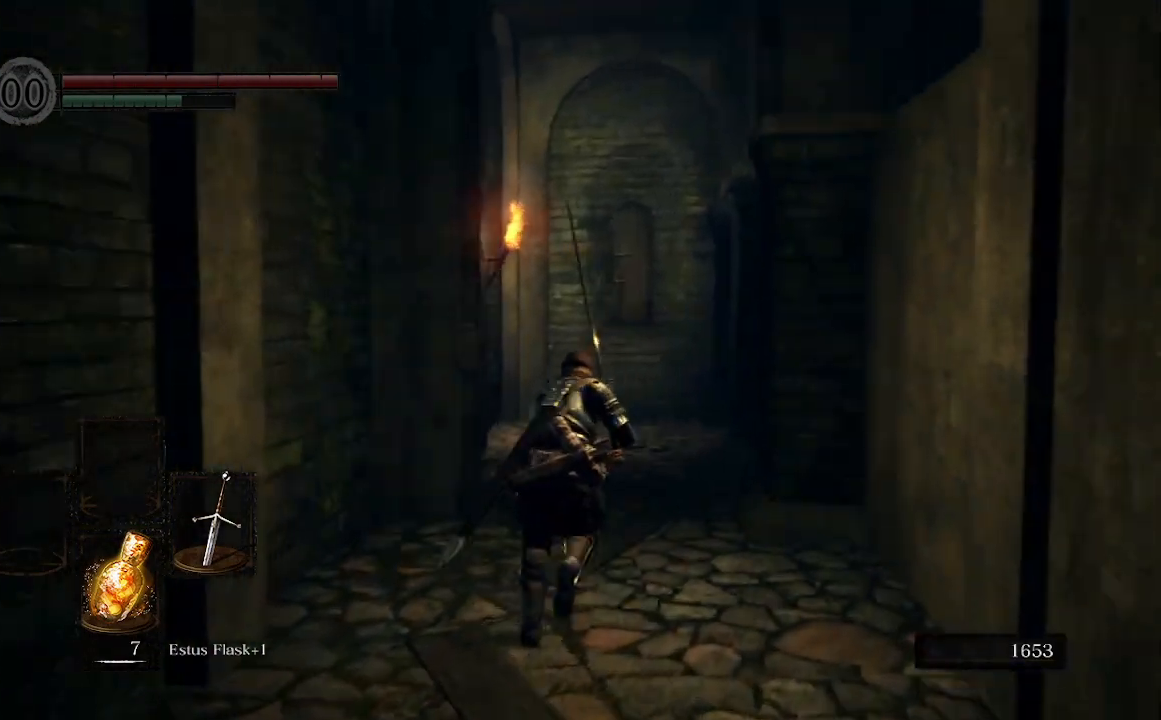
{"buttons": ["B"], "left_stick": "up", "right_stick": "left", "events": []}
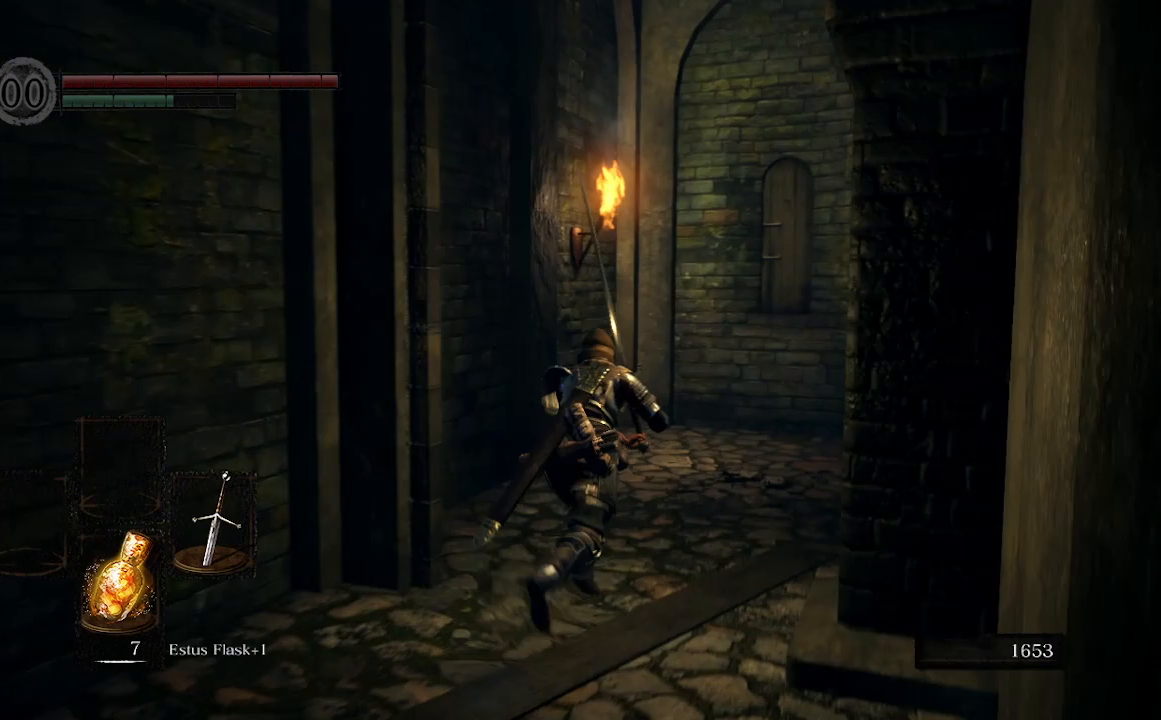
{"buttons": ["B"], "left_stick": "up", "right_stick": "right", "events": [[200, "right_stick", "center"], [267, "right_stick", "right"]]}
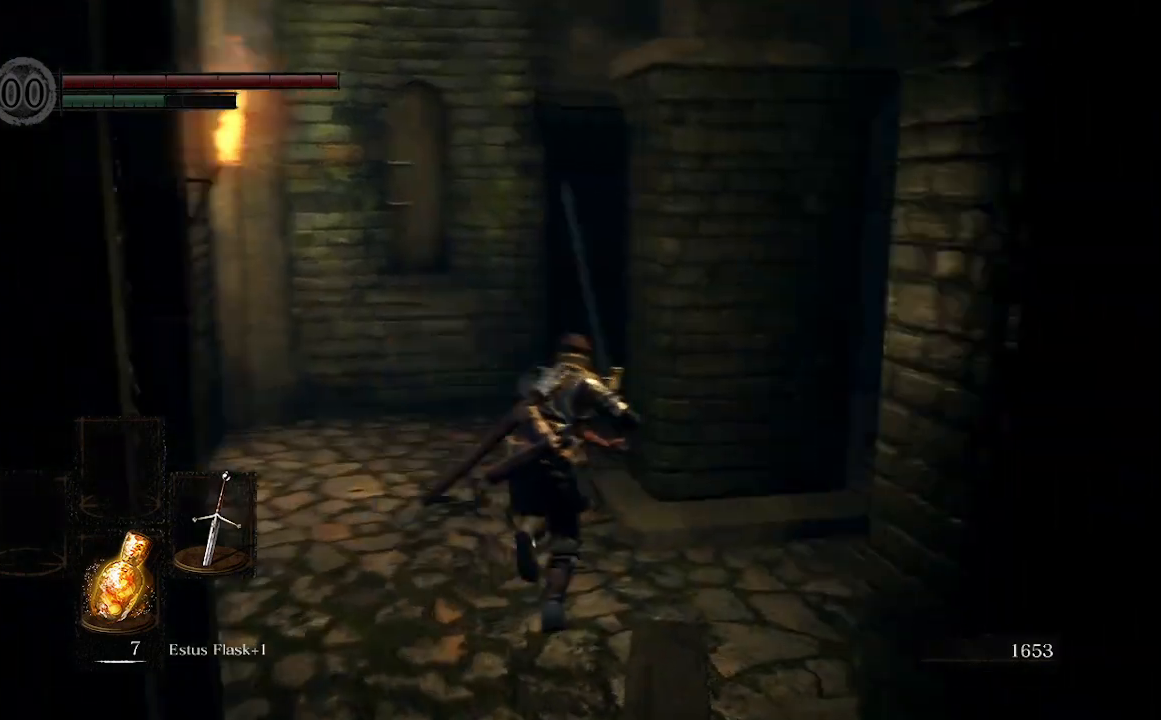
{"buttons": [], "left_stick": "up-left", "right_stick": "center", "events": [[67, "B", "up"], [367, "left_stick", "up-left"], [467, "right_stick", "center"]]}
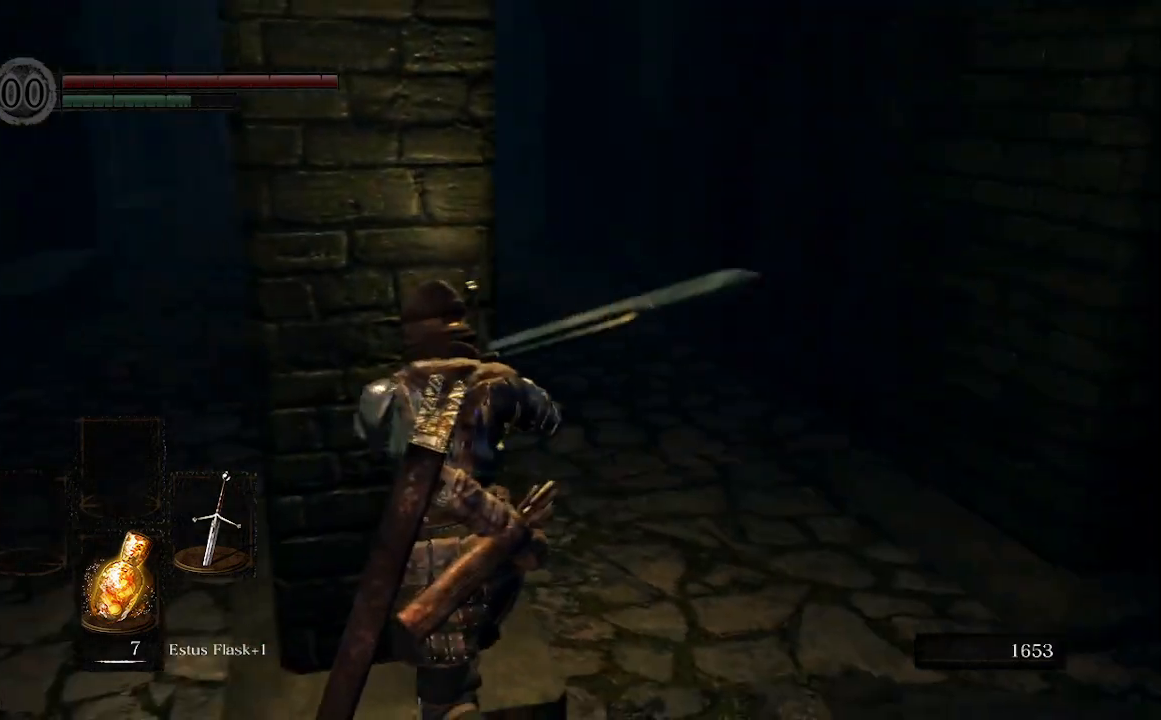
{"buttons": [], "left_stick": "up-right", "right_stick": "center", "events": [[33, "left_stick", "center"], [167, "right_stick", "up-left"], [233, "left_stick", "up-right"], [433, "right_stick", "center"]]}
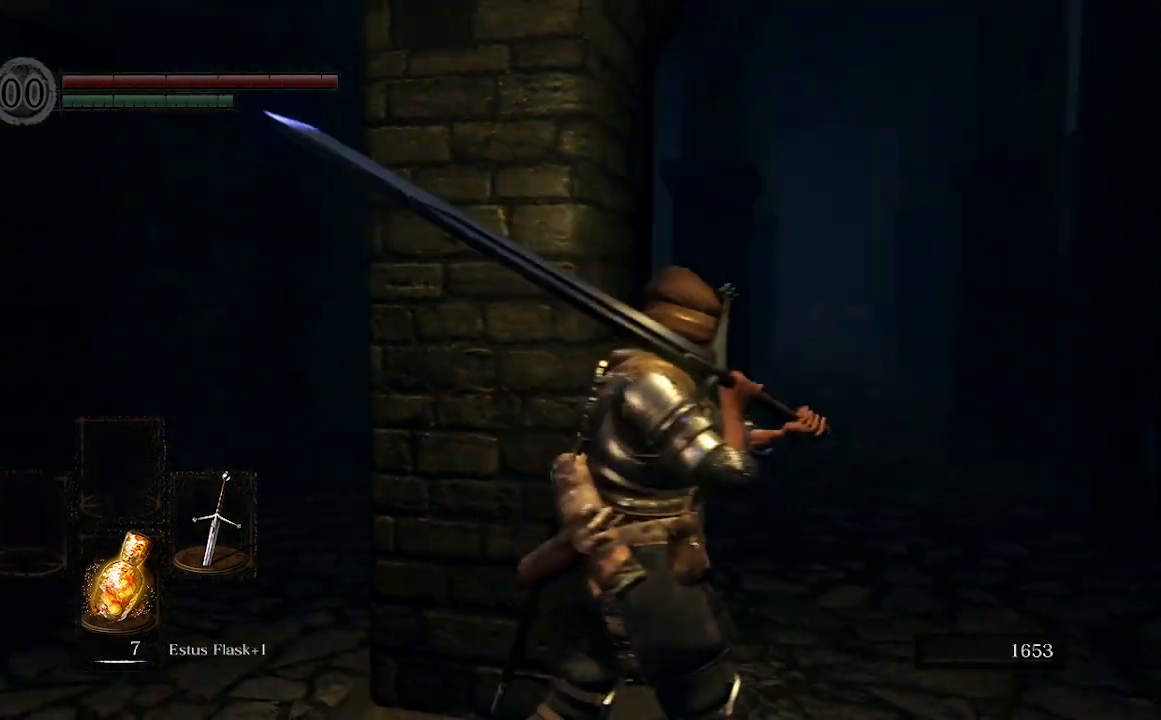
{"buttons": [], "left_stick": "center", "right_stick": "center", "events": [[267, "left_stick", "center"]]}
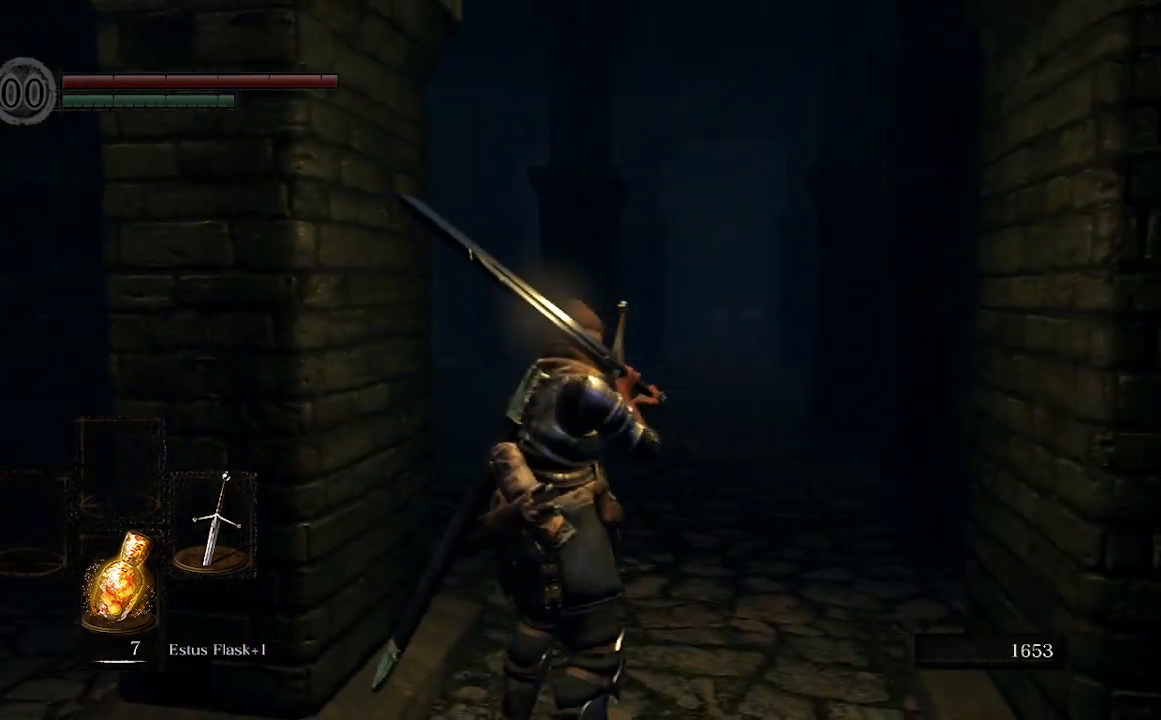
{"buttons": [], "left_stick": "up-left", "right_stick": "center", "events": [[300, "right_stick", "right"], [433, "left_stick", "up-left"], [500, "right_stick", "center"]]}
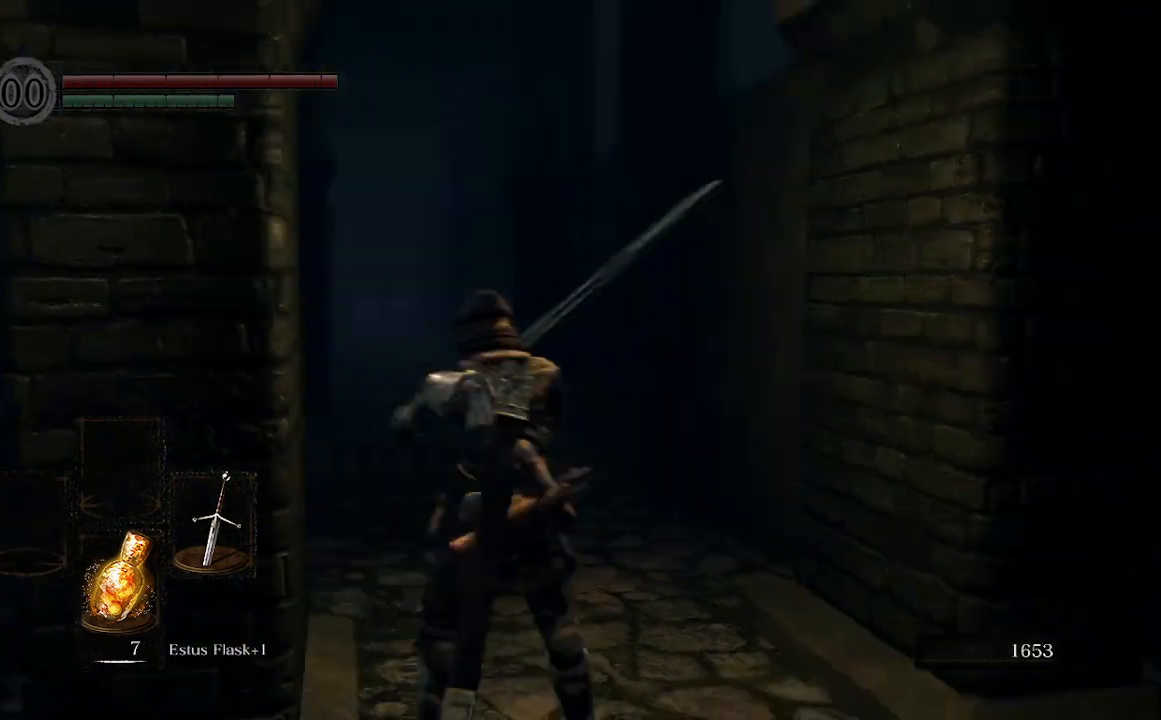
{"buttons": [], "left_stick": "up-left", "right_stick": "center", "events": [[200, "right_stick", "right"], [400, "right_stick", "center"]]}
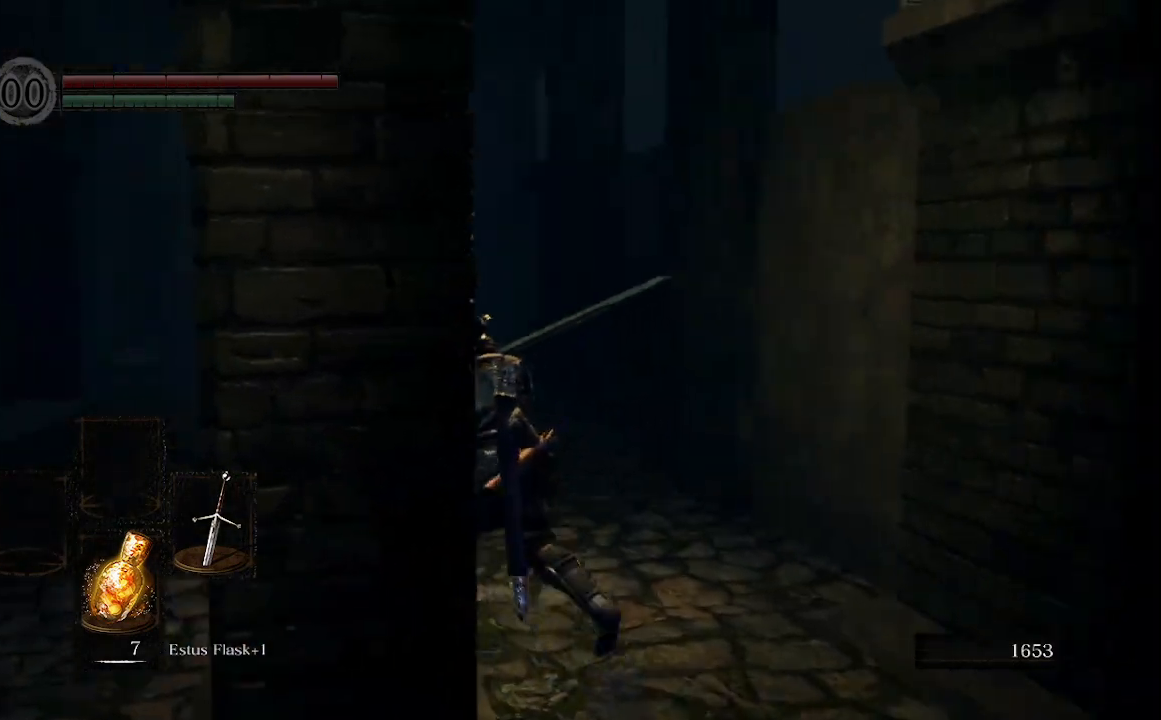
{"buttons": [], "left_stick": "up-left", "right_stick": "center", "events": []}
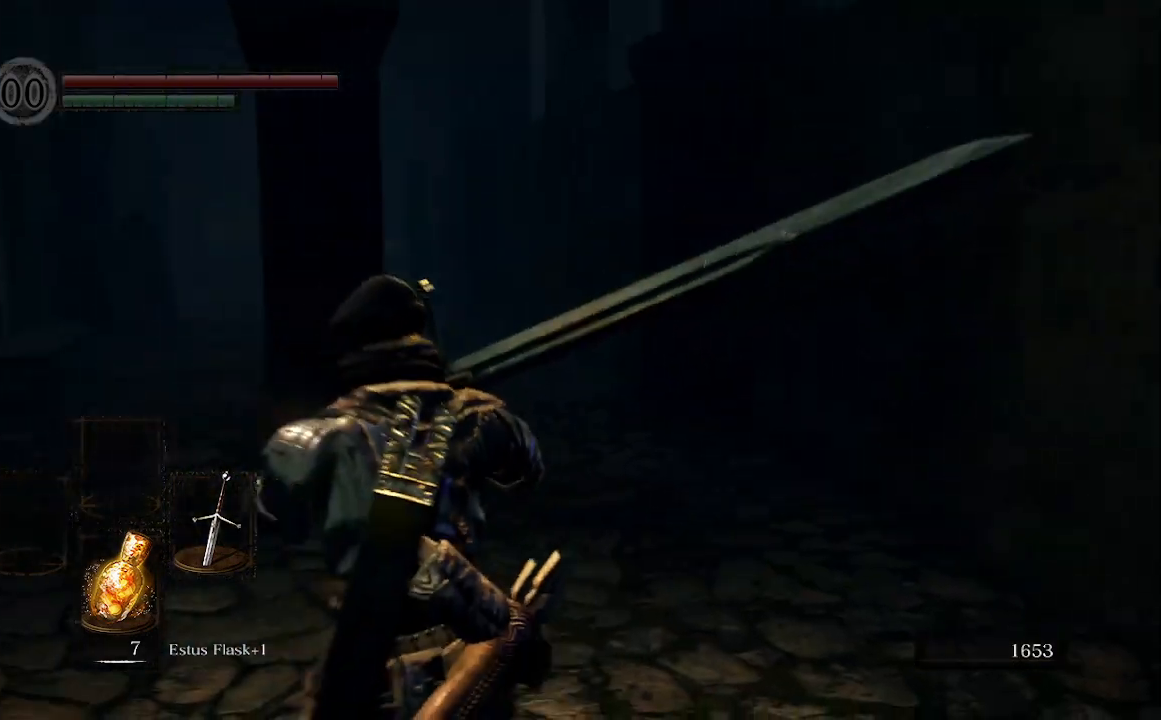
{"buttons": [], "left_stick": "up-left", "right_stick": "center", "events": []}
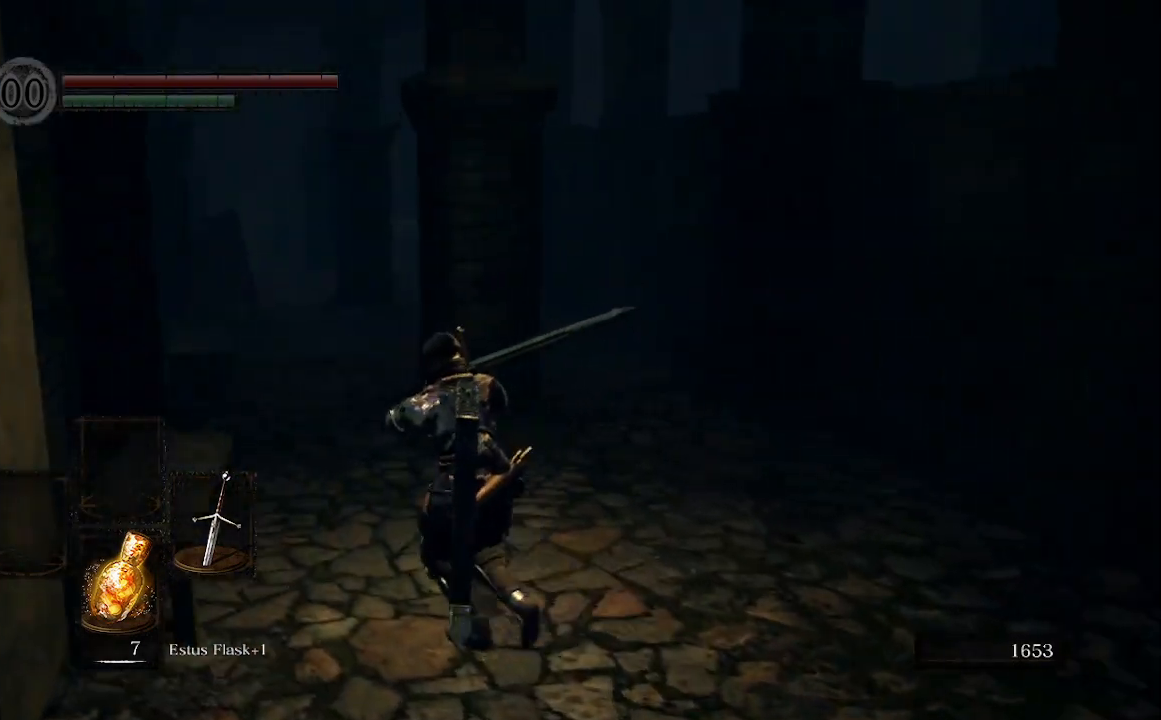
{"buttons": ["B"], "left_stick": "up-left", "right_stick": "center", "events": [[367, "B", "down"]]}
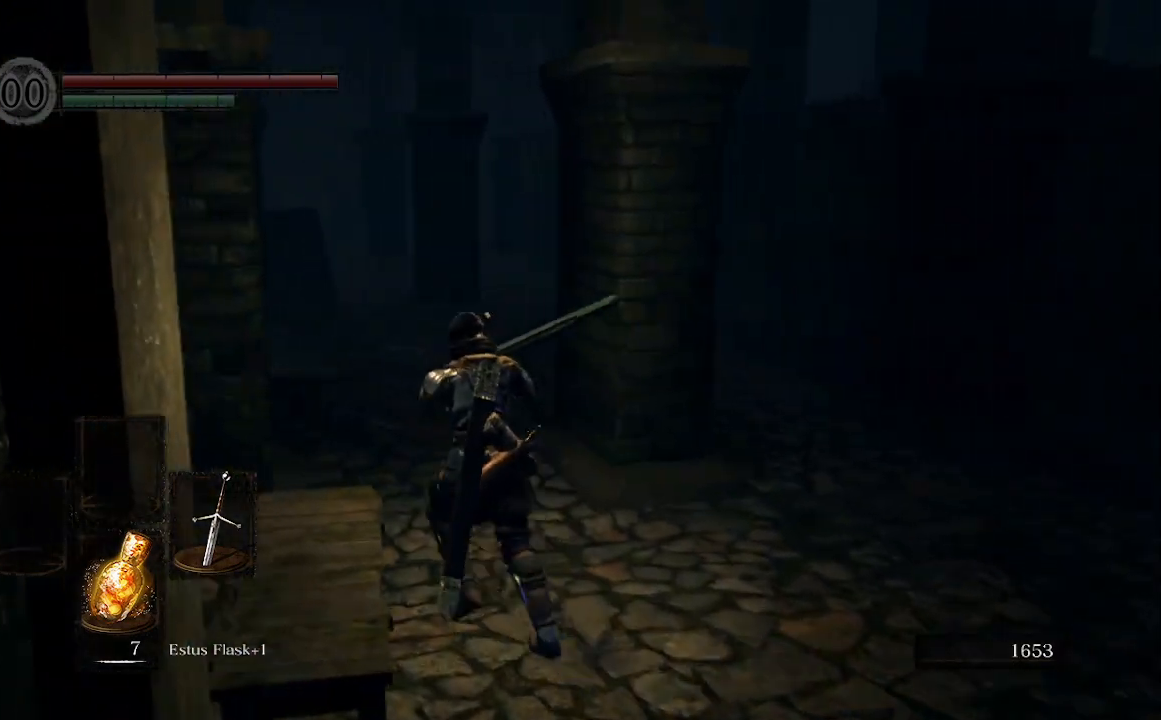
{"buttons": ["B"], "left_stick": "up-left", "right_stick": "center", "events": []}
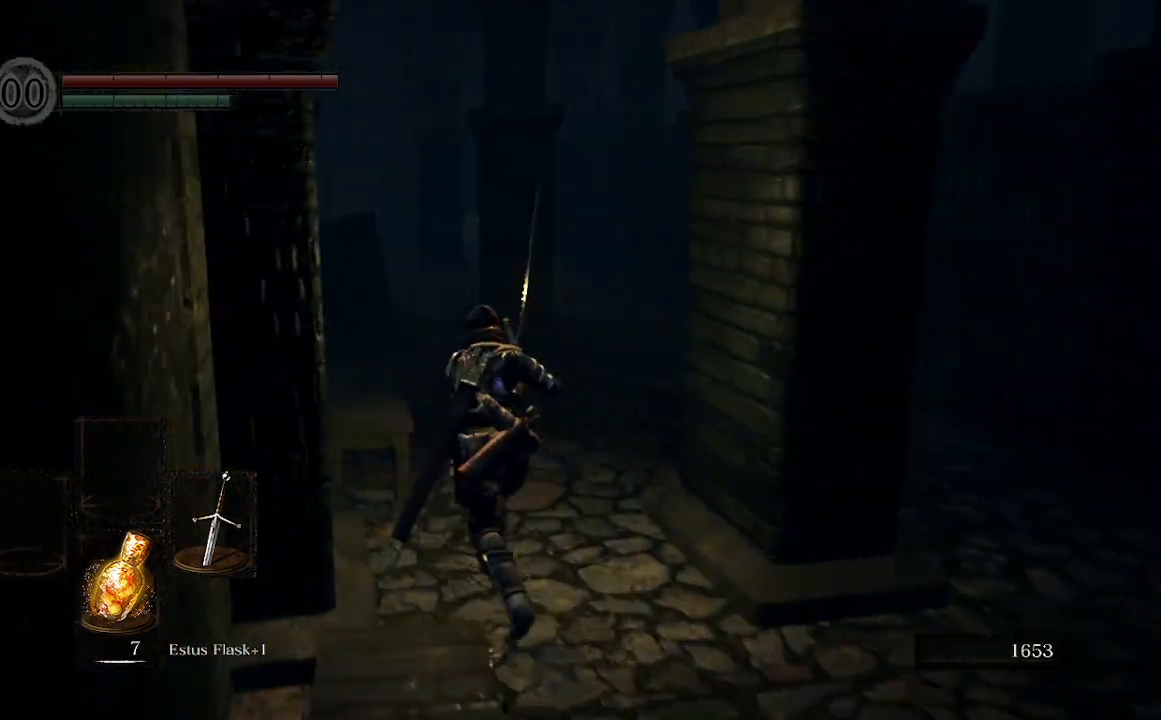
{"buttons": ["B"], "left_stick": "up", "right_stick": "center", "events": [[133, "left_stick", "up"]]}
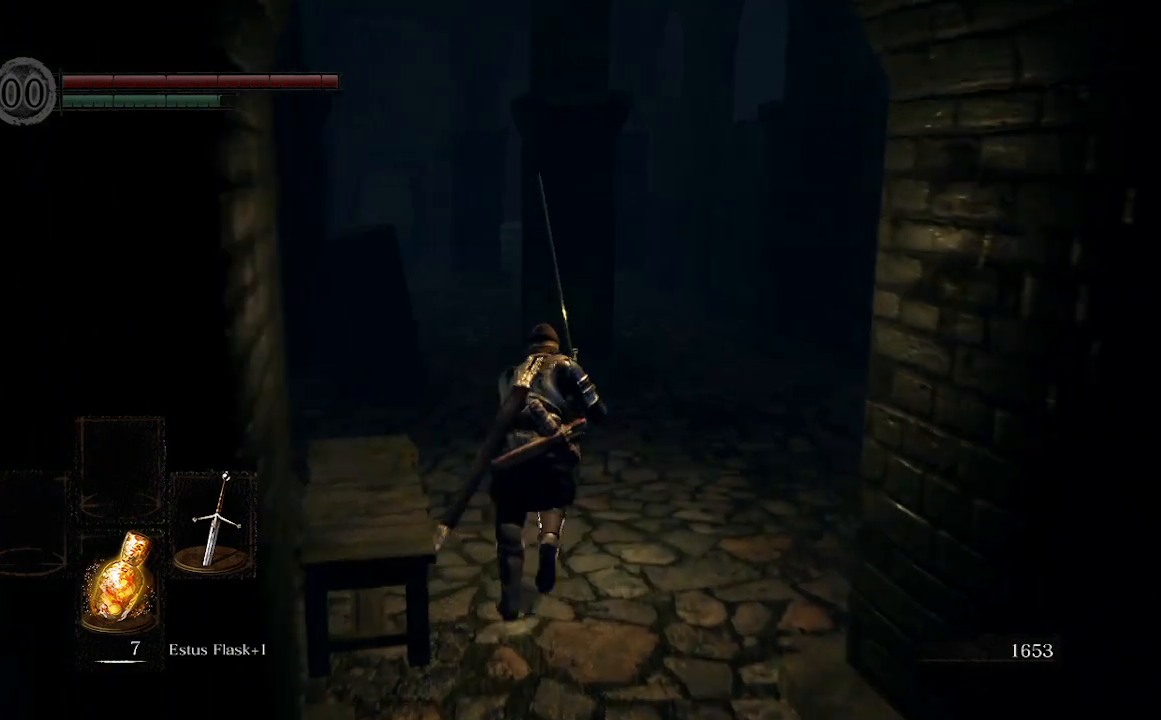
{"buttons": ["B"], "left_stick": "up", "right_stick": "left", "events": [[267, "right_stick", "left"]]}
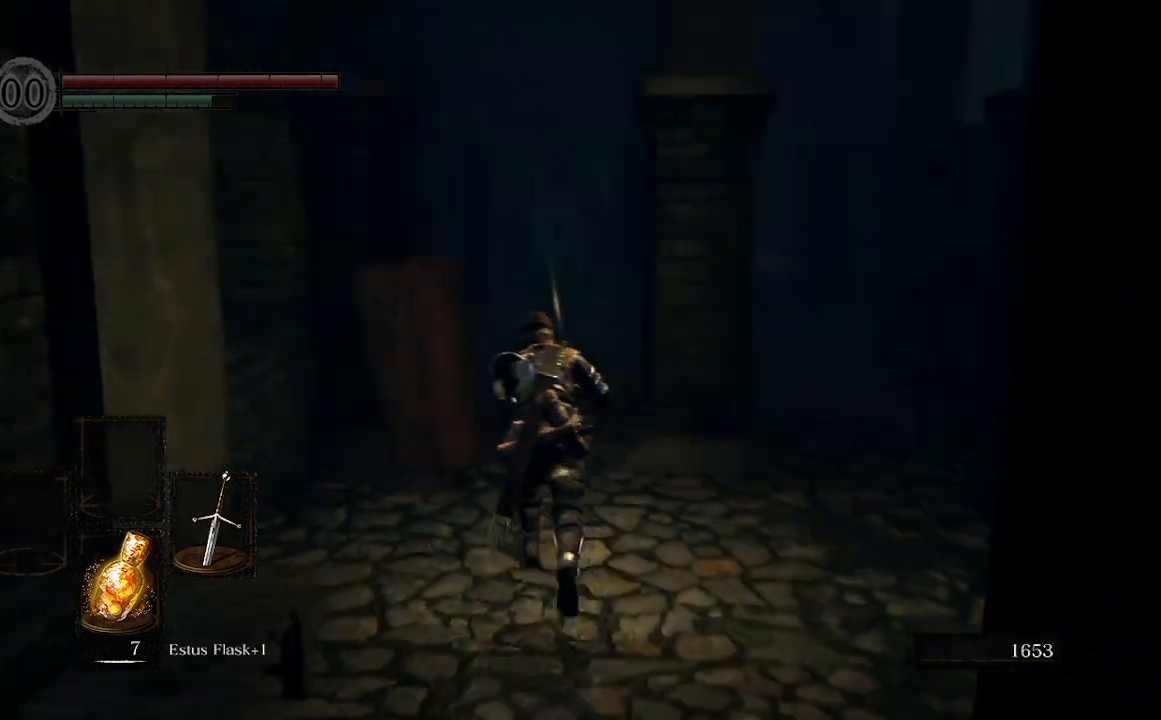
{"buttons": ["B"], "left_stick": "up", "right_stick": "center", "events": [[433, "right_stick", "center"]]}
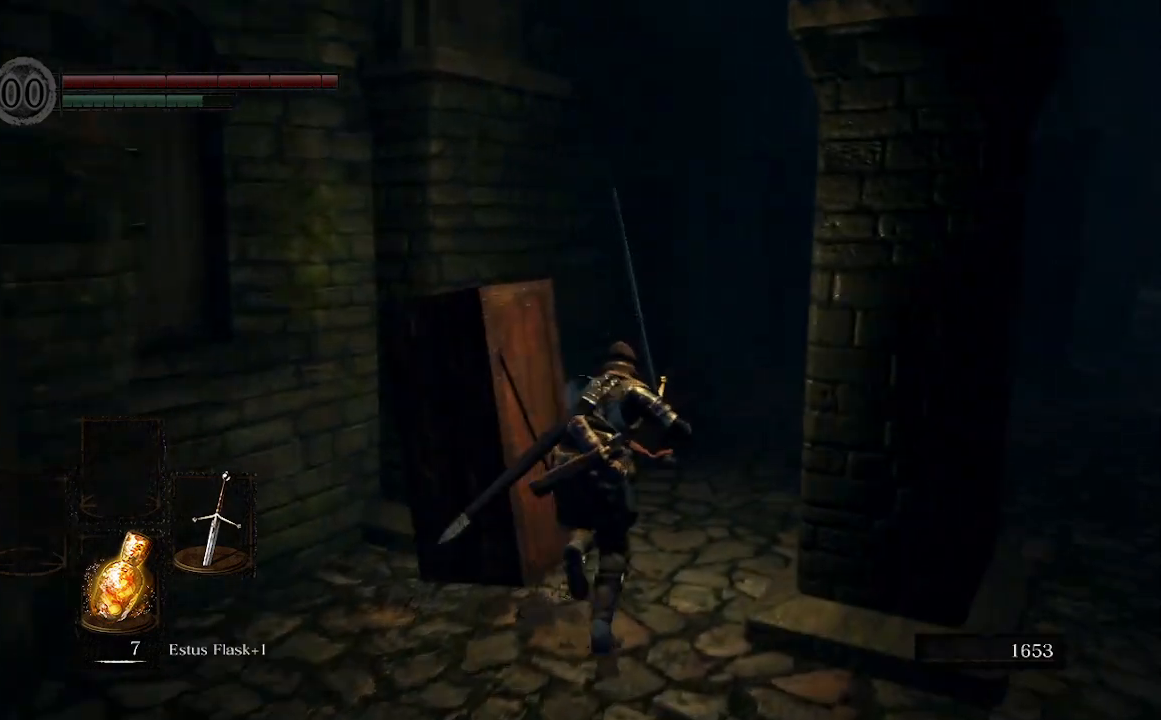
{"buttons": ["B"], "left_stick": "up", "right_stick": "center", "events": [[167, "right_stick", "right"], [400, "right_stick", "center"]]}